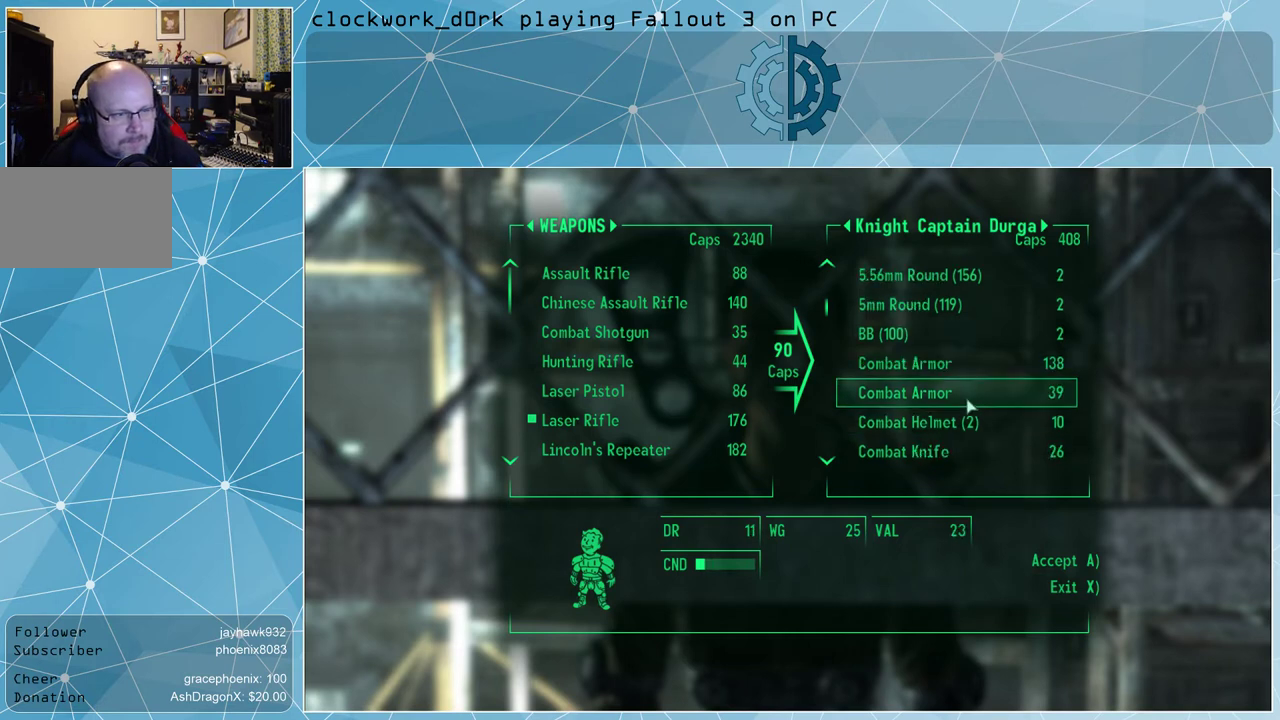
Gameplay with keyboard and mouse; each line is a JSON object with the keys and mouse buttons held at the frame after it. "events" lists presses ("down") and releases ("up") of "1", "2", "3", "4", "5", "a", "alt", "c", "ctrl", "d", "e", "f", "q", "r", "s", "shift", "space", "tab", "v", "w", "x", "z", "mouse_left", "mouse_middle", "mouse_right", "mouse_wheel_up" and "mouse_wheel_down" between this image and that frame as [ms after this image, input, new state], when the widget could be followed in between. "mouse_left", "mouse_middle", "mouse_right", "mouse_wheel_up", "mouse_wheel_down" = the "left", "middle", "right", "wheel_up", "wheel_down" buttons of the "mouse" list. No other keys are recorded. Not read: mouse_move.
{"keys": [], "mouse": [], "events": [[433, "mouse_wheel_down", "up"]]}
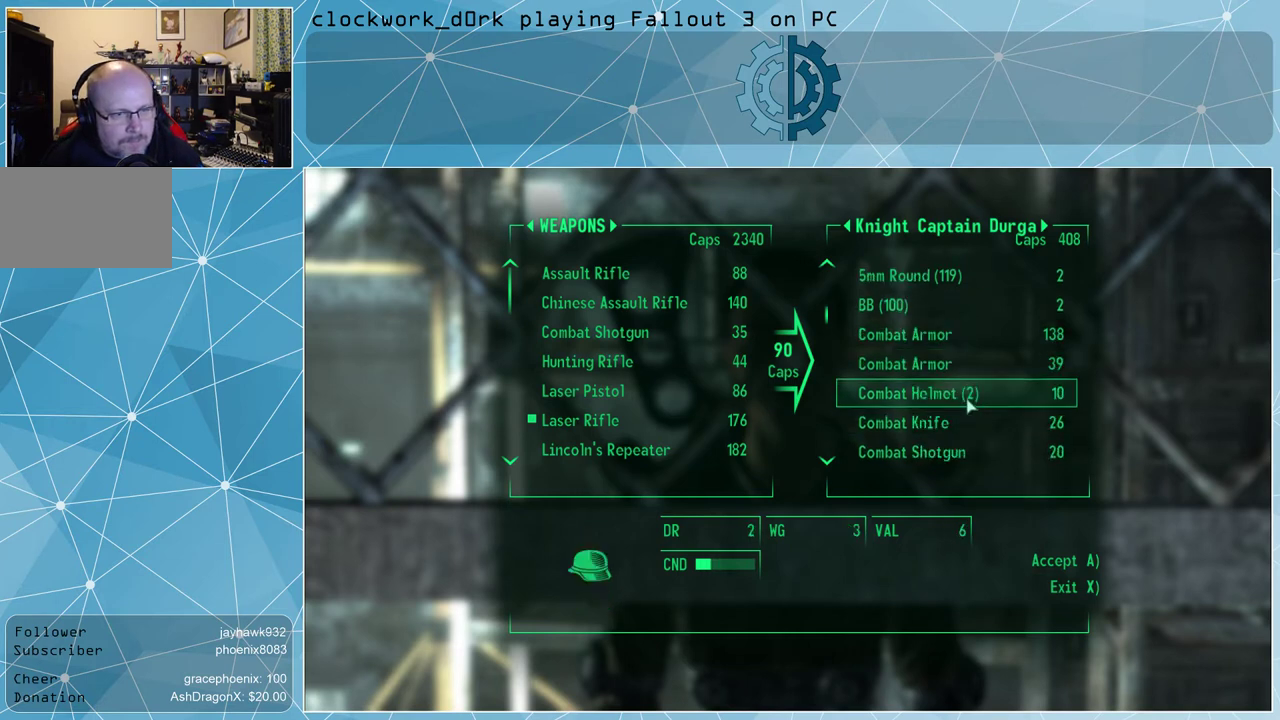
{"keys": [], "mouse": [], "events": [[233, "mouse_wheel_down", "down"], [267, "mouse_wheel_down", "up"]]}
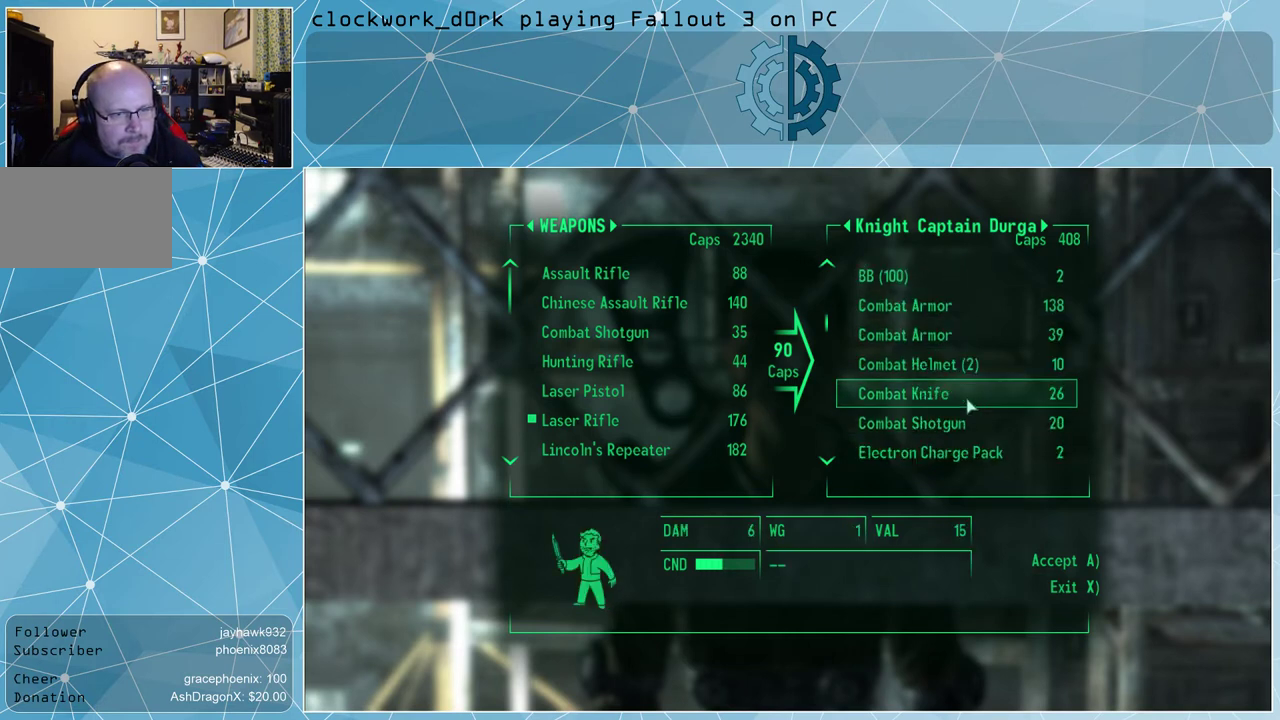
{"keys": [], "mouse": [], "events": [[200, "mouse_wheel_down", "down"], [233, "mouse_wheel_down", "up"]]}
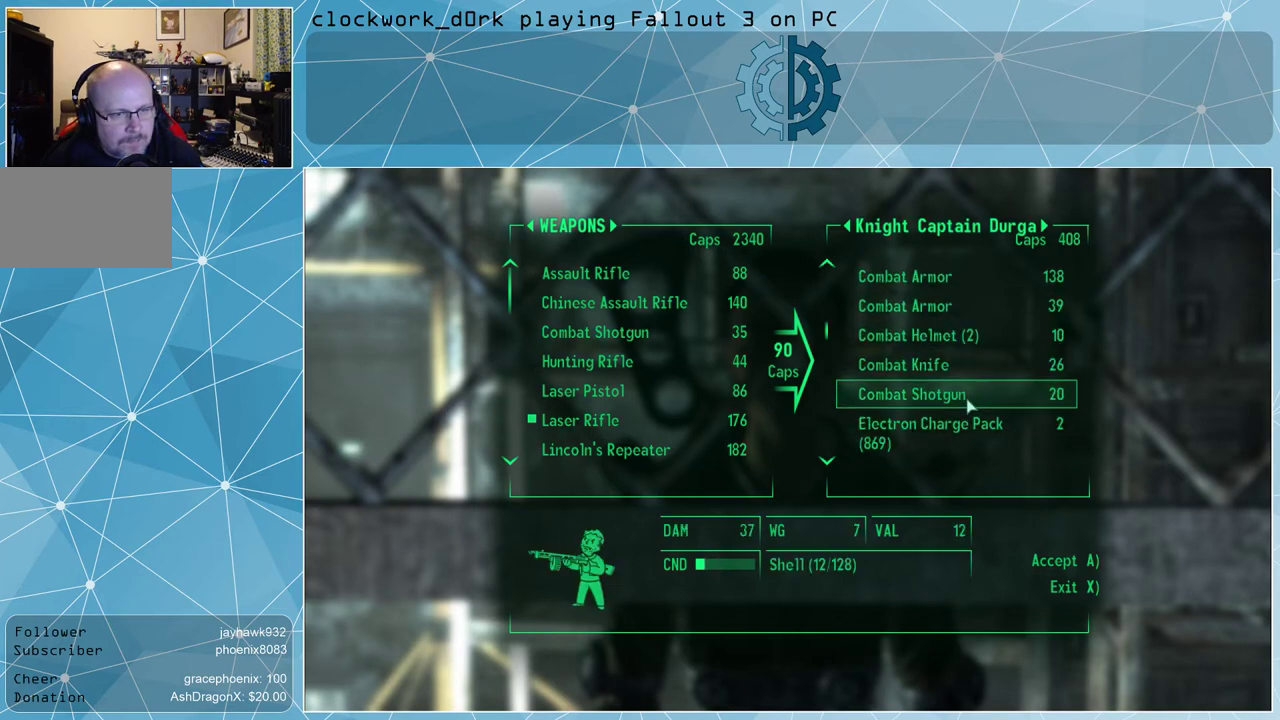
{"keys": [], "mouse": [], "events": [[300, "mouse_wheel_down", "down"], [333, "mouse_wheel_down", "up"]]}
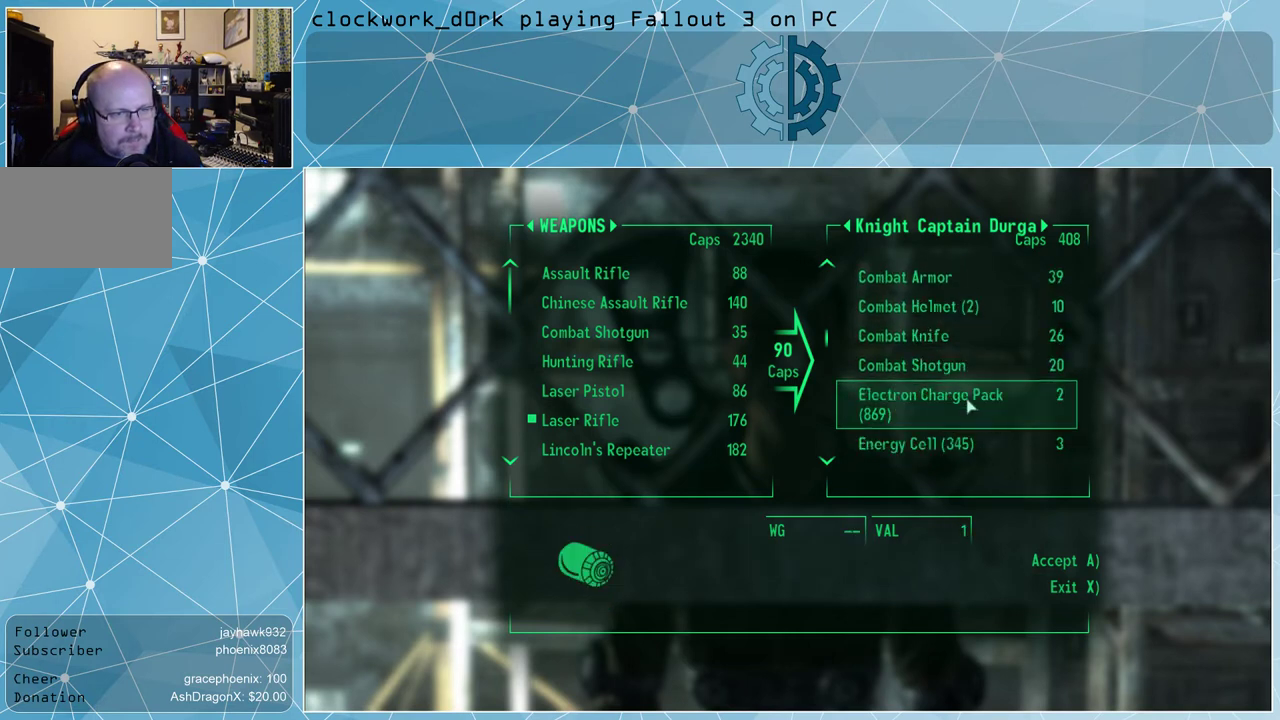
{"keys": [], "mouse": [], "events": [[167, "mouse_wheel_down", "down"], [233, "mouse_wheel_down", "up"]]}
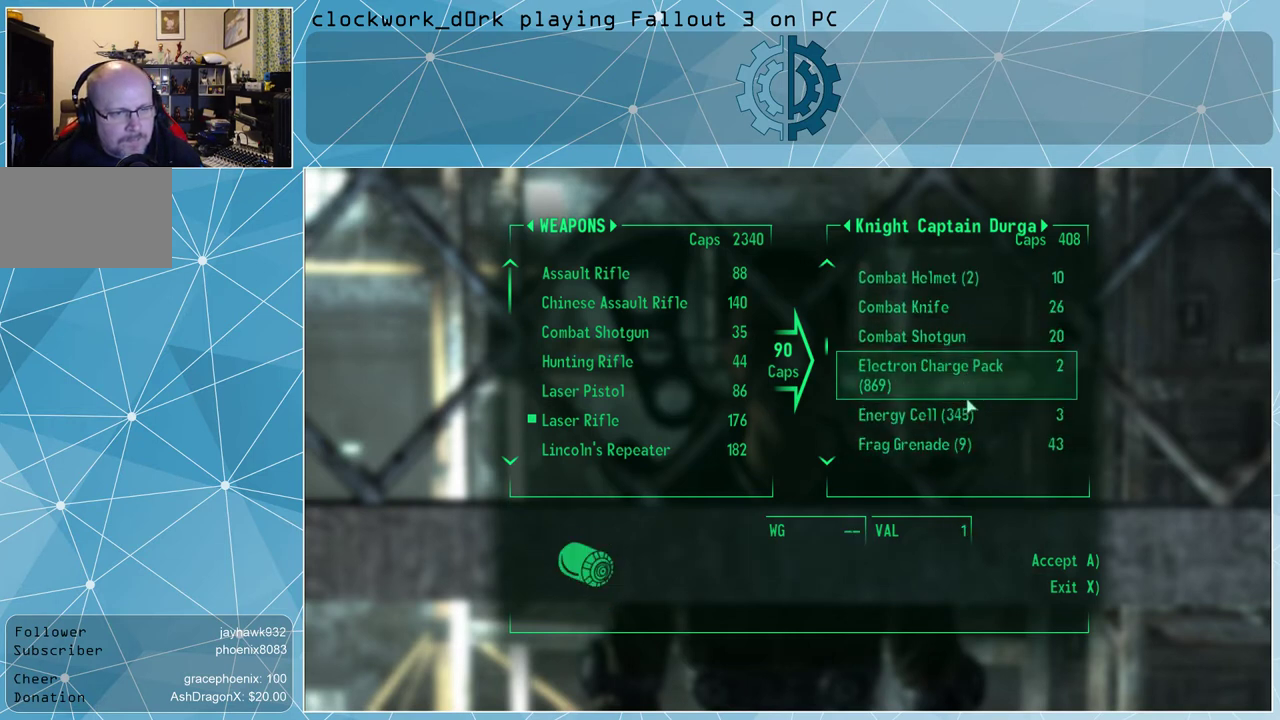
{"keys": [], "mouse": [], "events": [[100, "mouse_wheel_down", "down"], [133, "mouse_wheel_down", "up"], [467, "mouse_wheel_down", "down"], [500, "mouse_wheel_down", "up"]]}
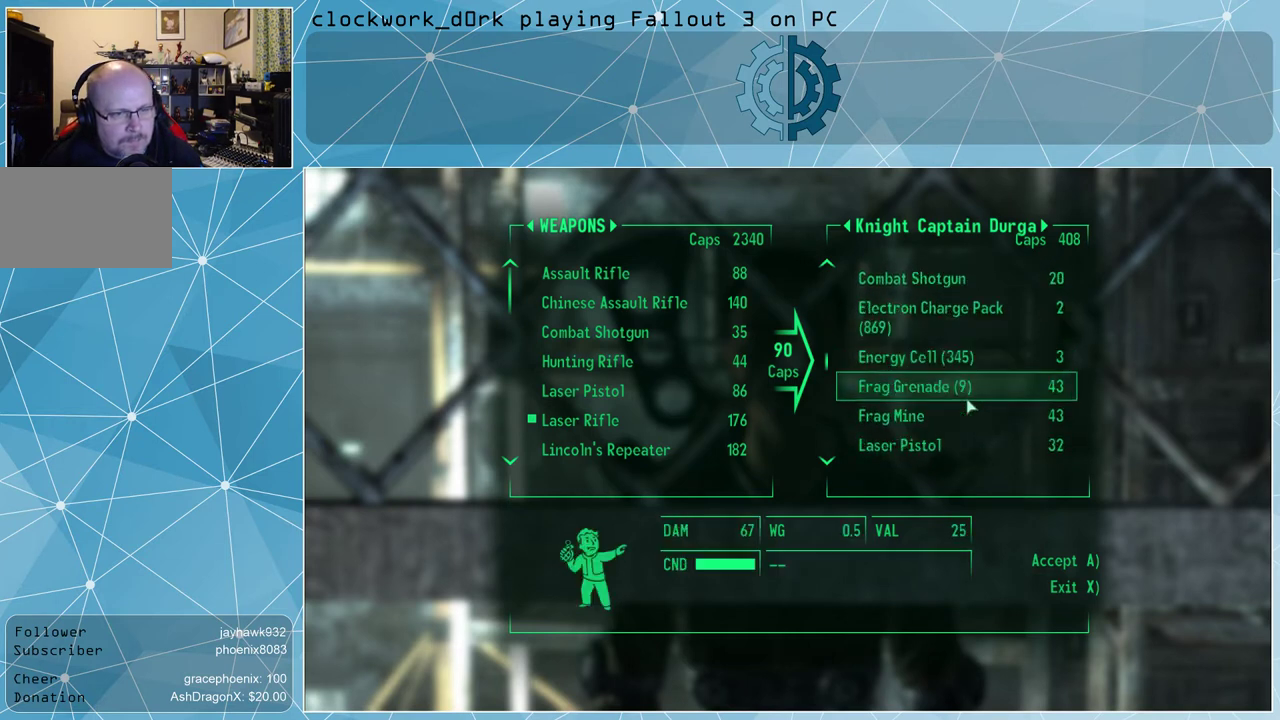
{"keys": [], "mouse": [], "events": [[333, "mouse_wheel_down", "down"], [400, "mouse_wheel_down", "up"]]}
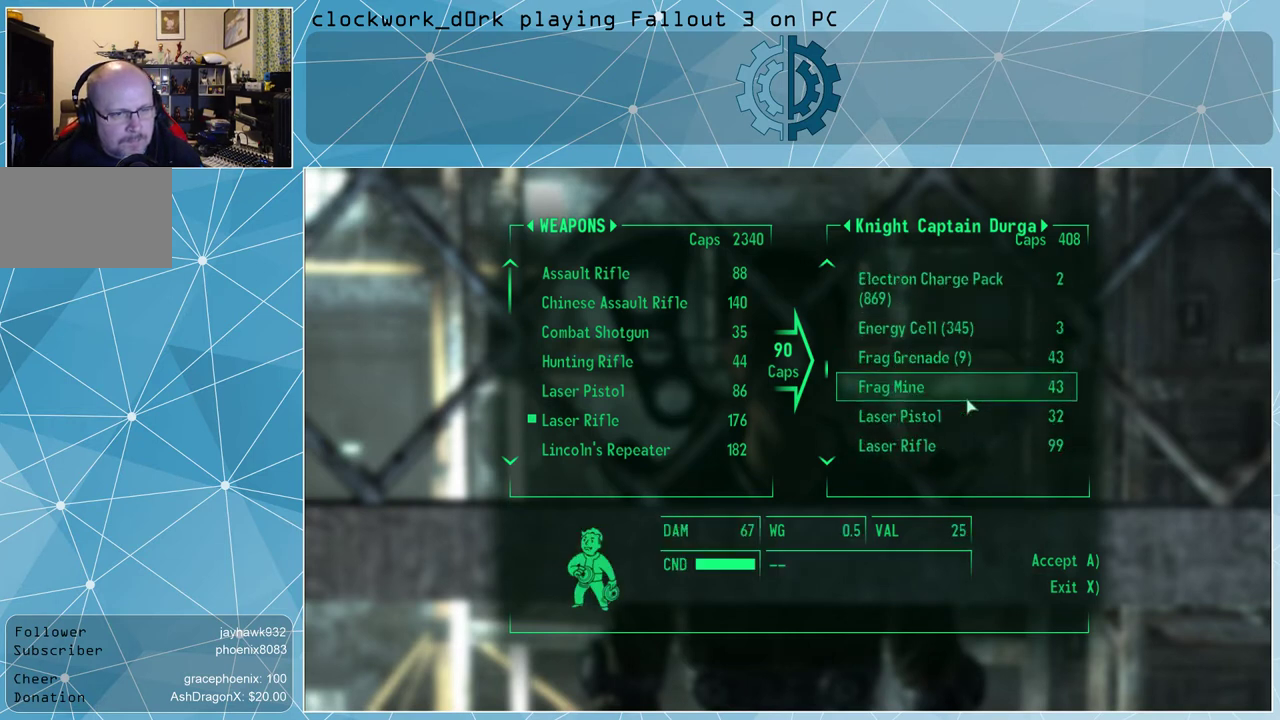
{"keys": [], "mouse": [], "events": []}
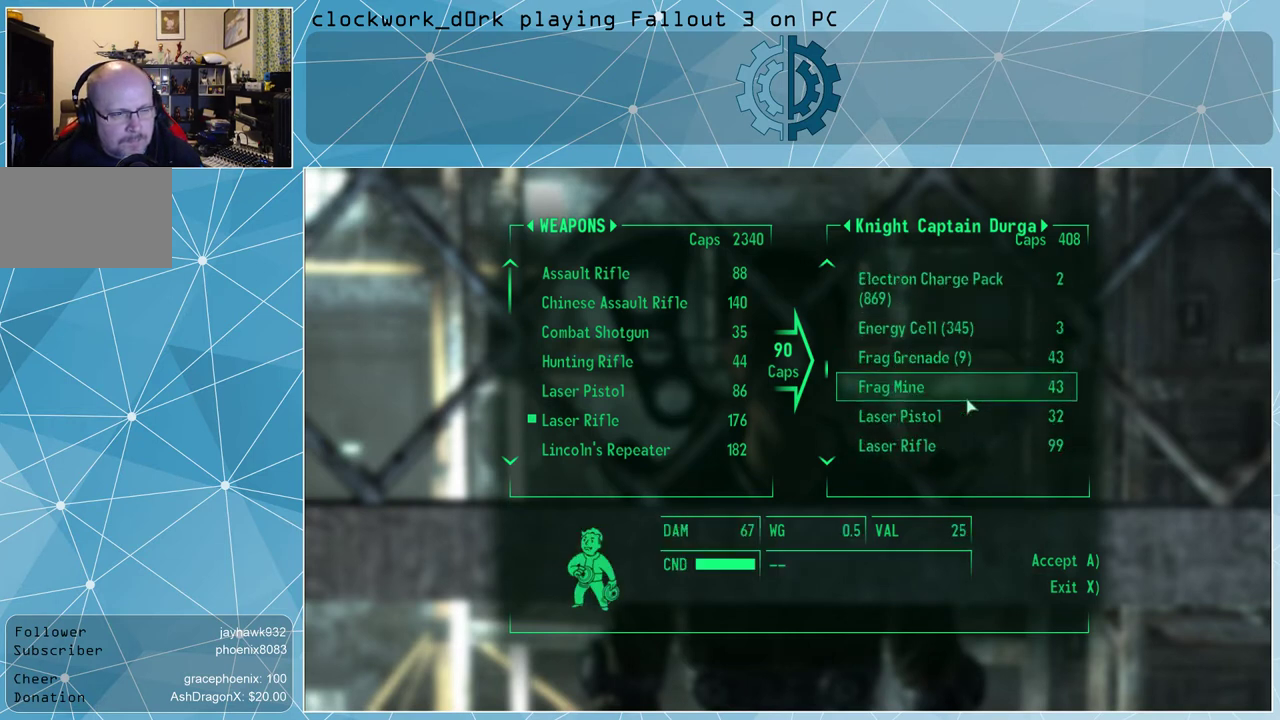
{"keys": [], "mouse": [], "events": []}
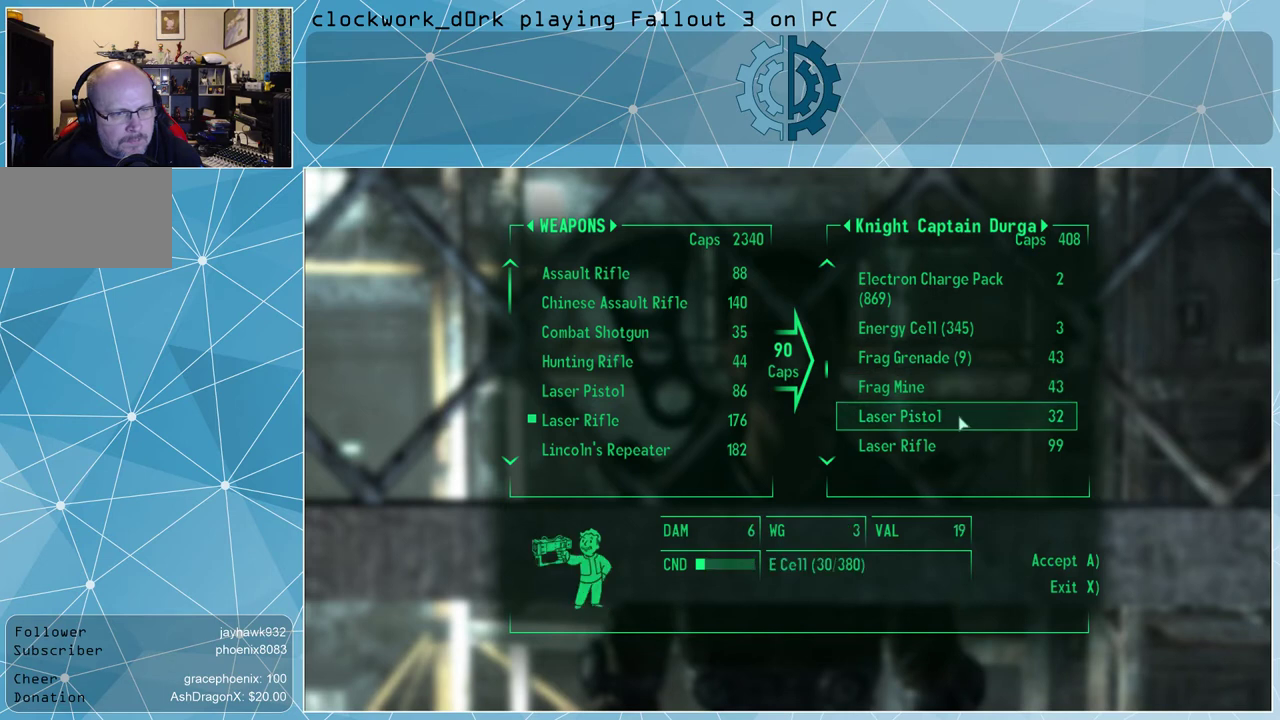
{"keys": [], "mouse": [], "events": []}
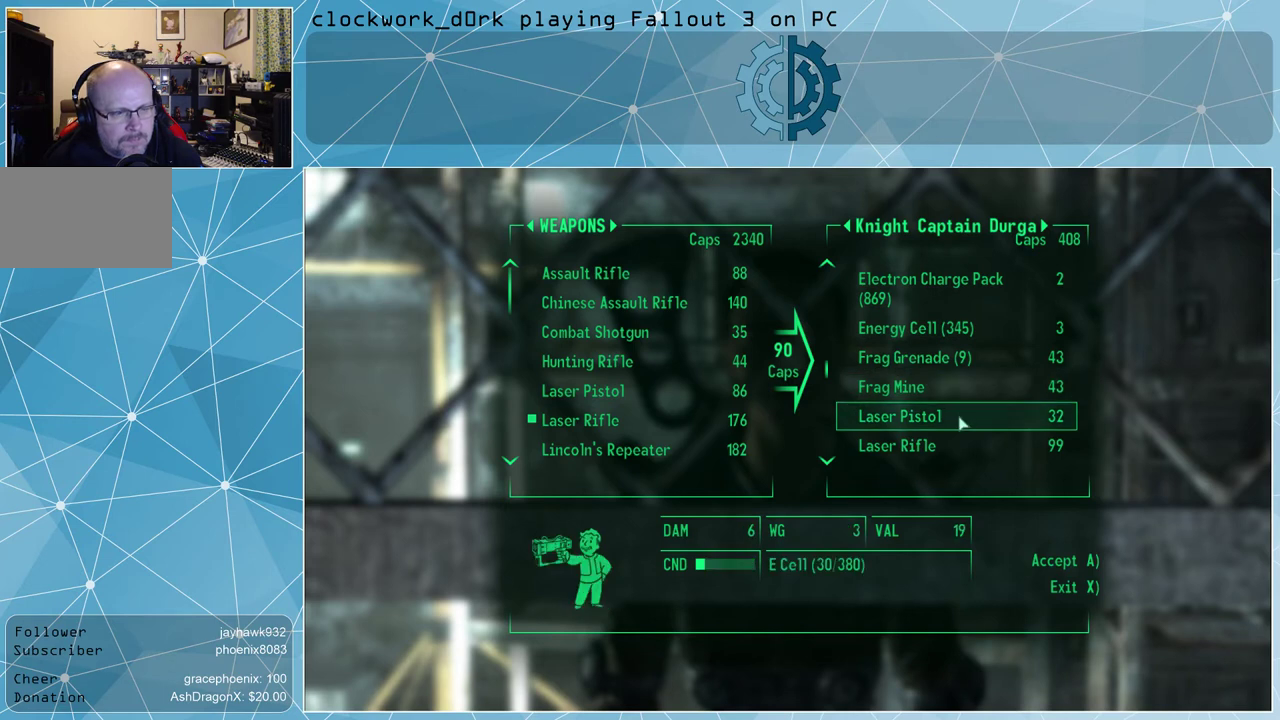
{"keys": [], "mouse": [], "events": [[167, "mouse_wheel_down", "down"], [267, "mouse_wheel_down", "up"]]}
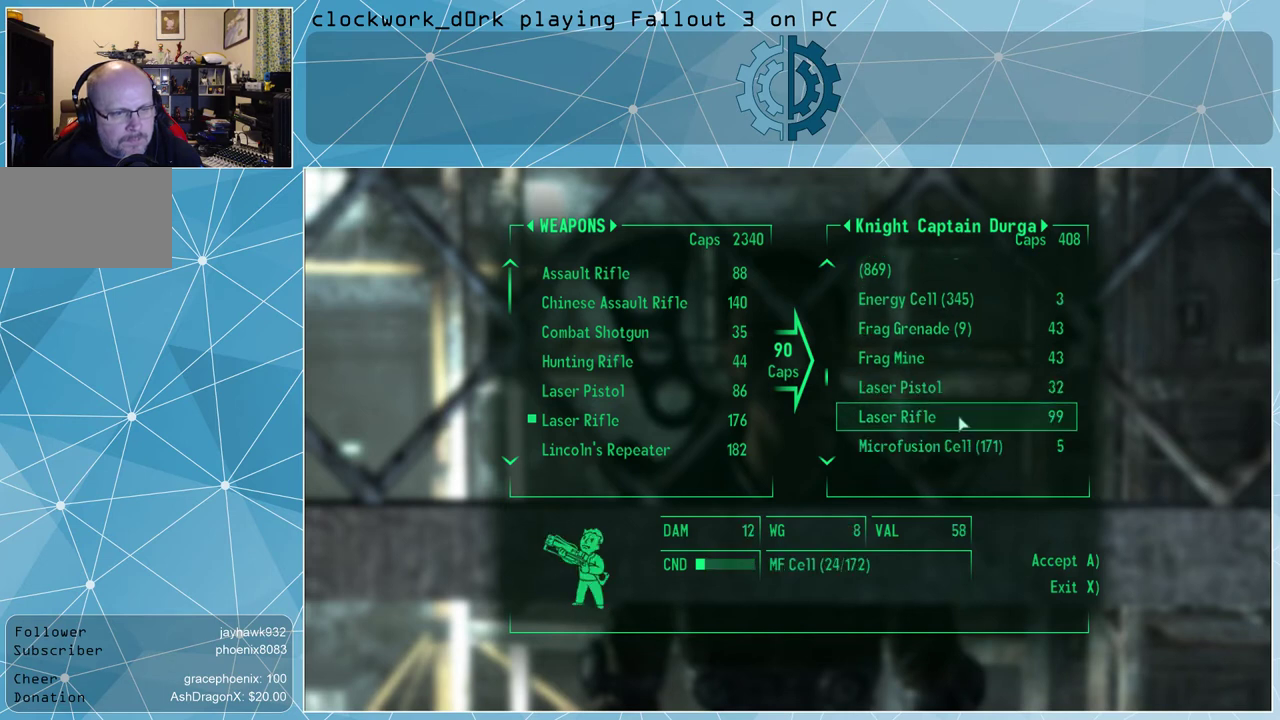
{"keys": [], "mouse": [], "events": [[133, "mouse_wheel_down", "down"], [200, "mouse_wheel_down", "up"]]}
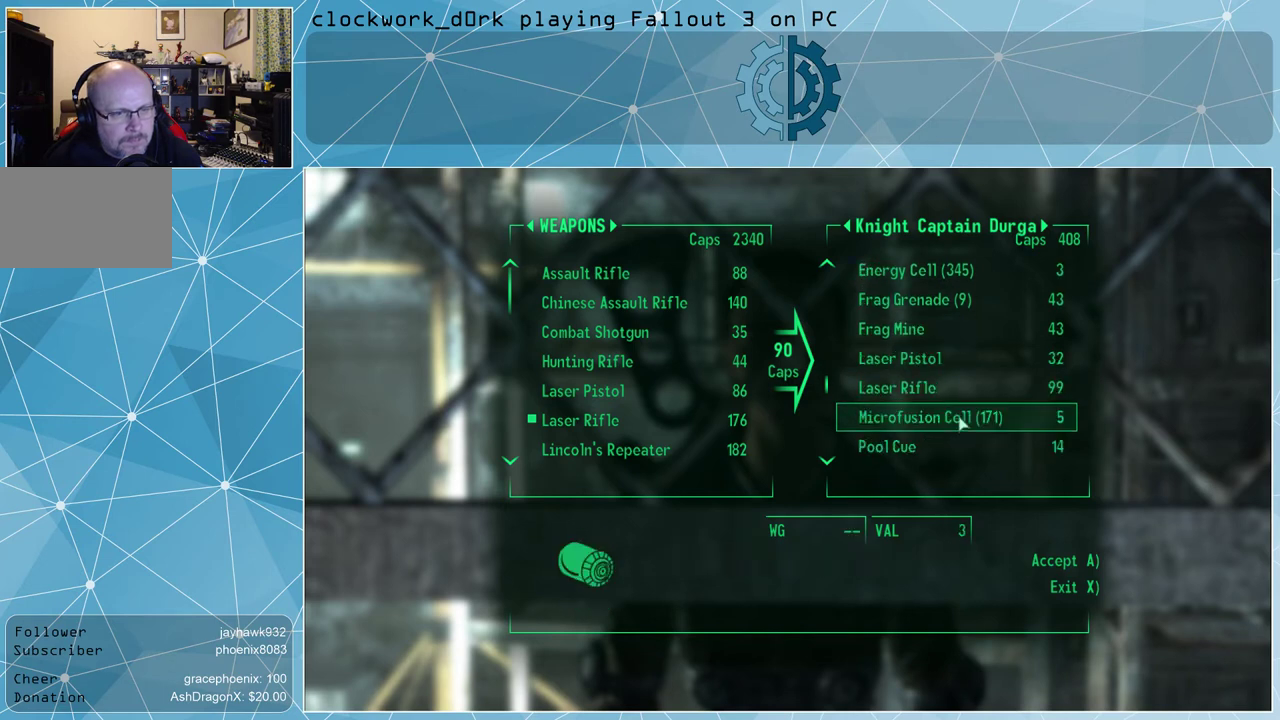
{"keys": [], "mouse": [], "events": [[100, "mouse_wheel_down", "down"], [167, "mouse_wheel_down", "up"]]}
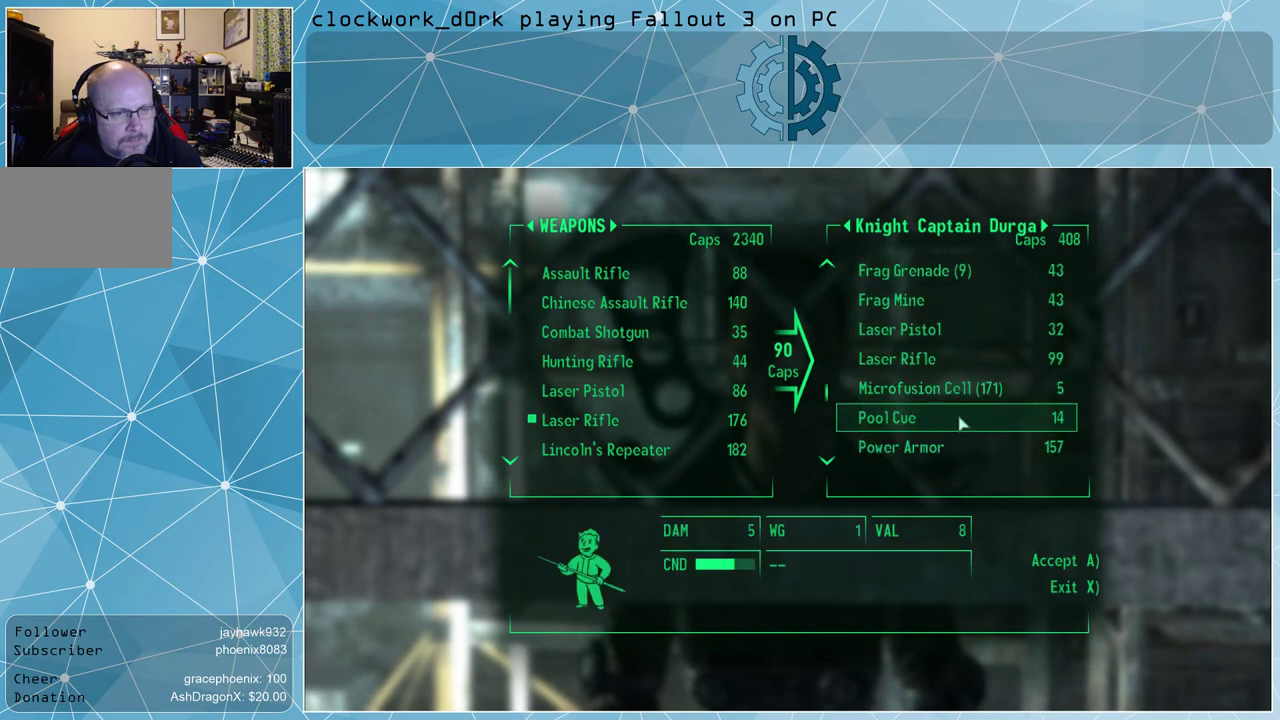
{"keys": [], "mouse": [], "events": []}
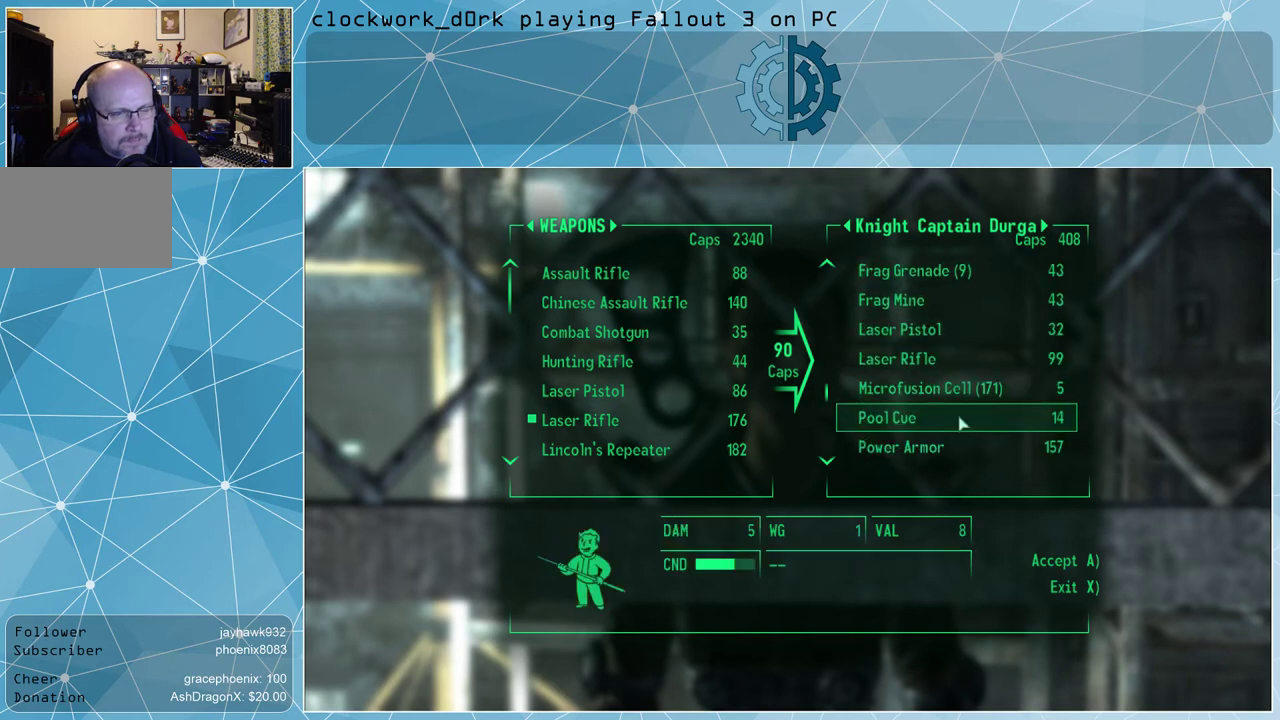
{"keys": [], "mouse": [], "events": [[200, "mouse_wheel_down", "down"], [233, "mouse_wheel_down", "up"]]}
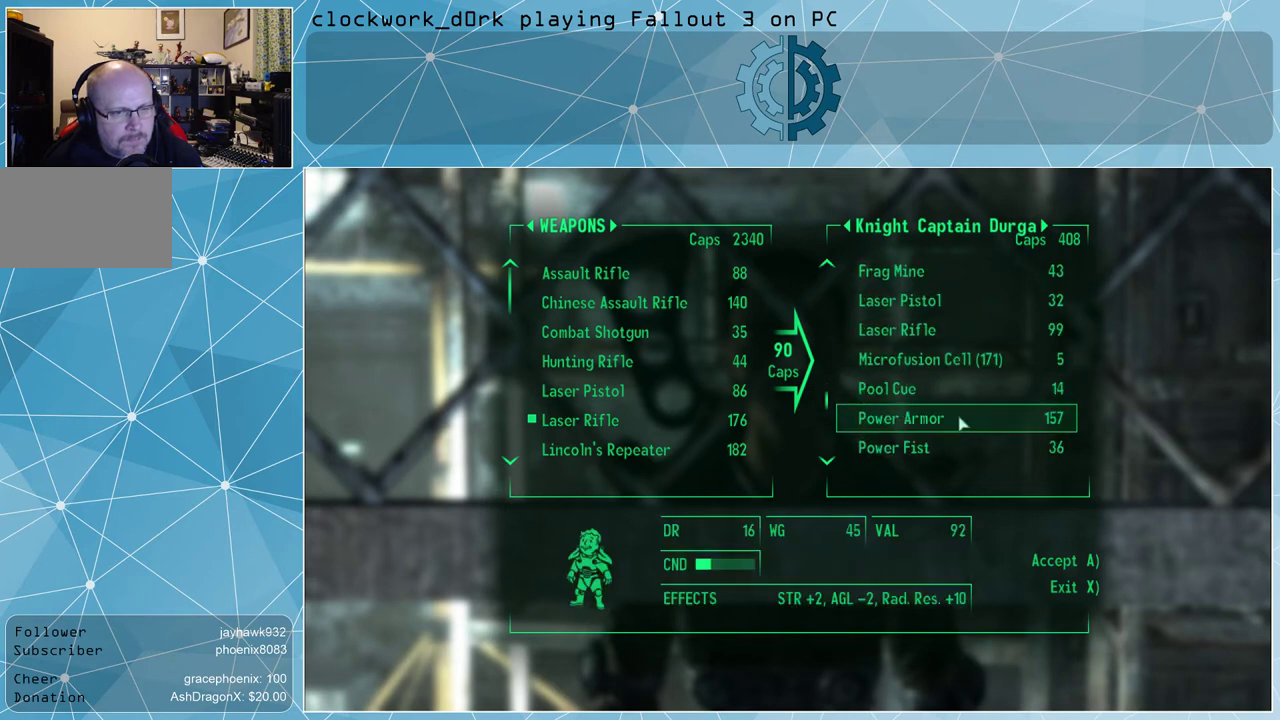
{"keys": [], "mouse": [], "events": []}
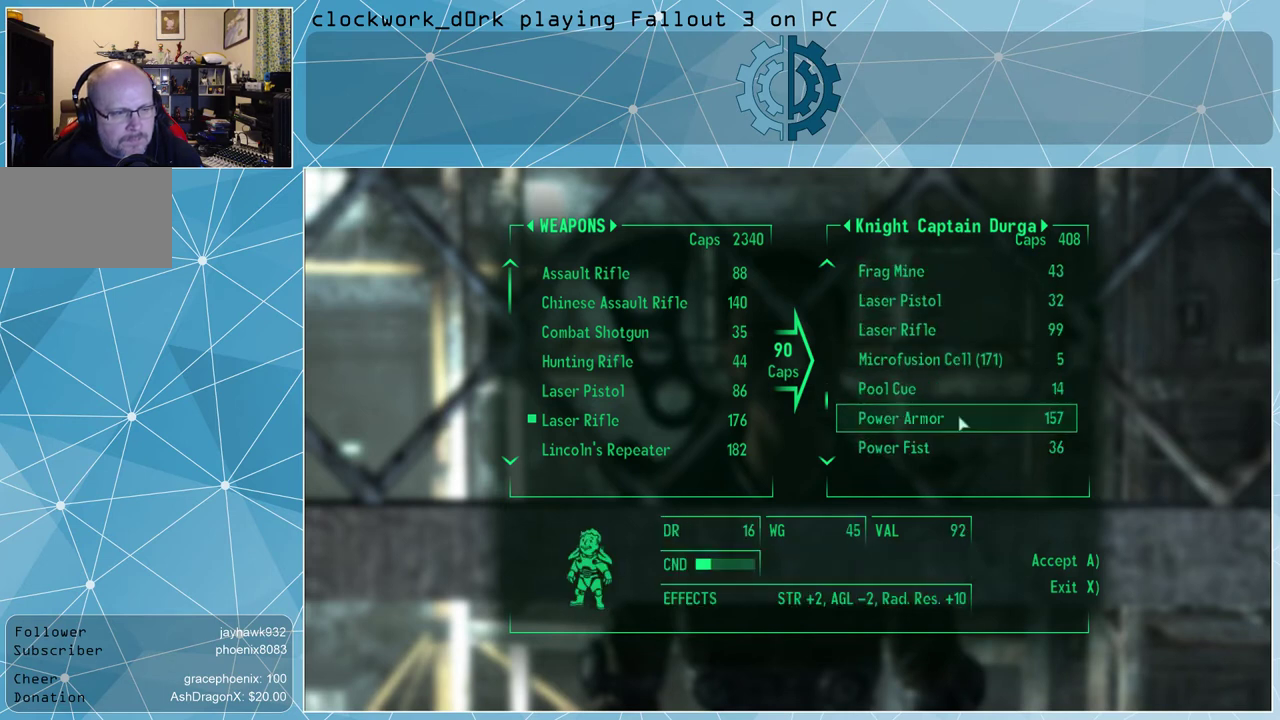
{"keys": [], "mouse": [], "events": []}
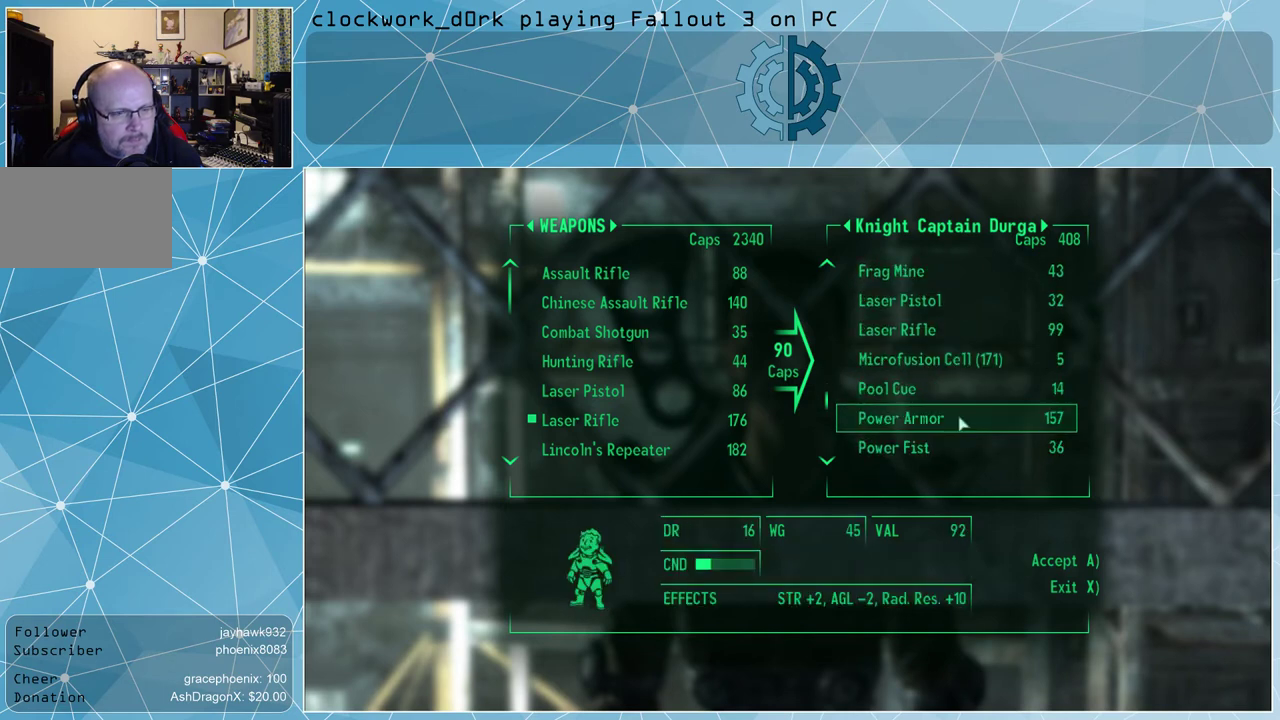
{"keys": [], "mouse": [], "events": []}
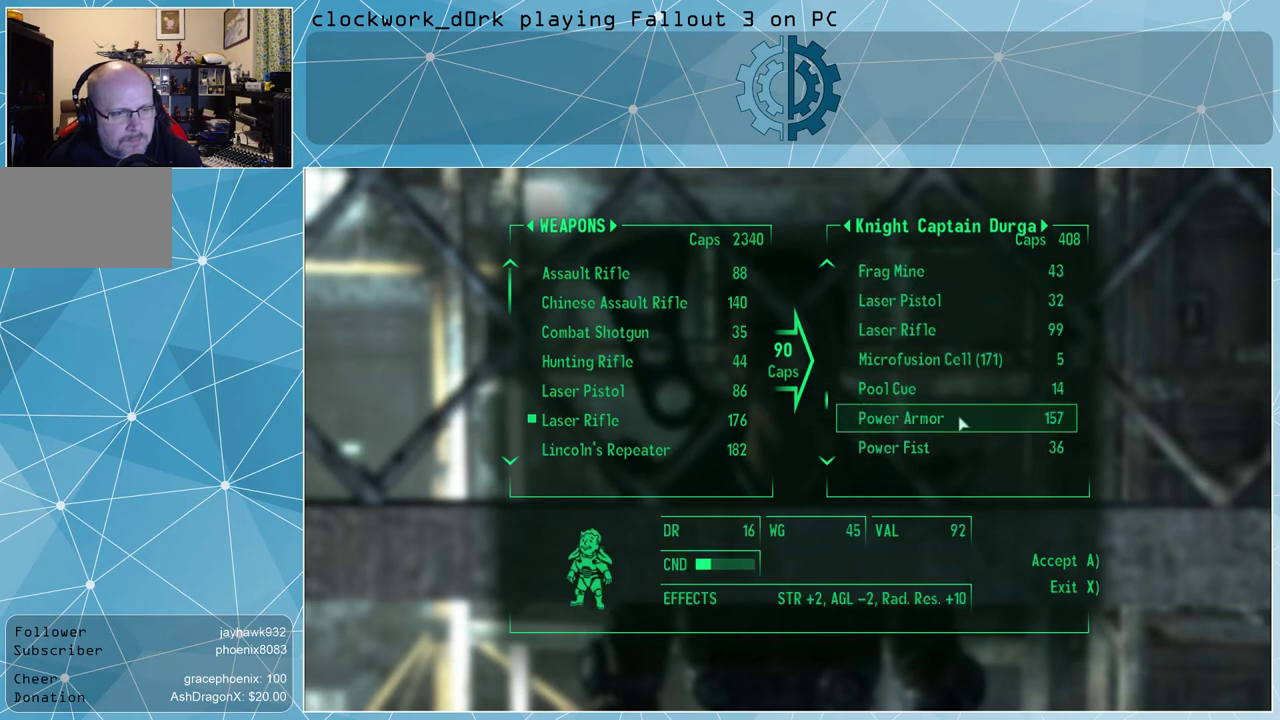
{"keys": [], "mouse": [], "events": []}
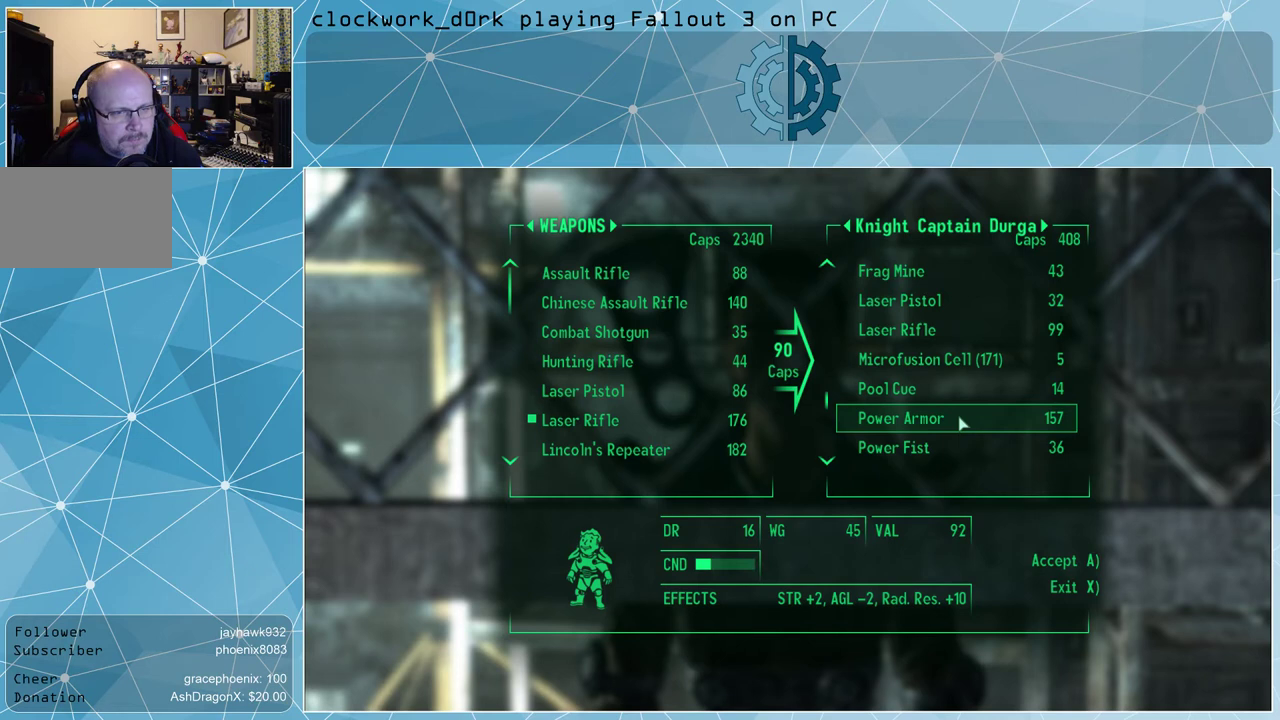
{"keys": [], "mouse": [], "events": [[400, "mouse_wheel_down", "down"], [467, "mouse_wheel_down", "up"]]}
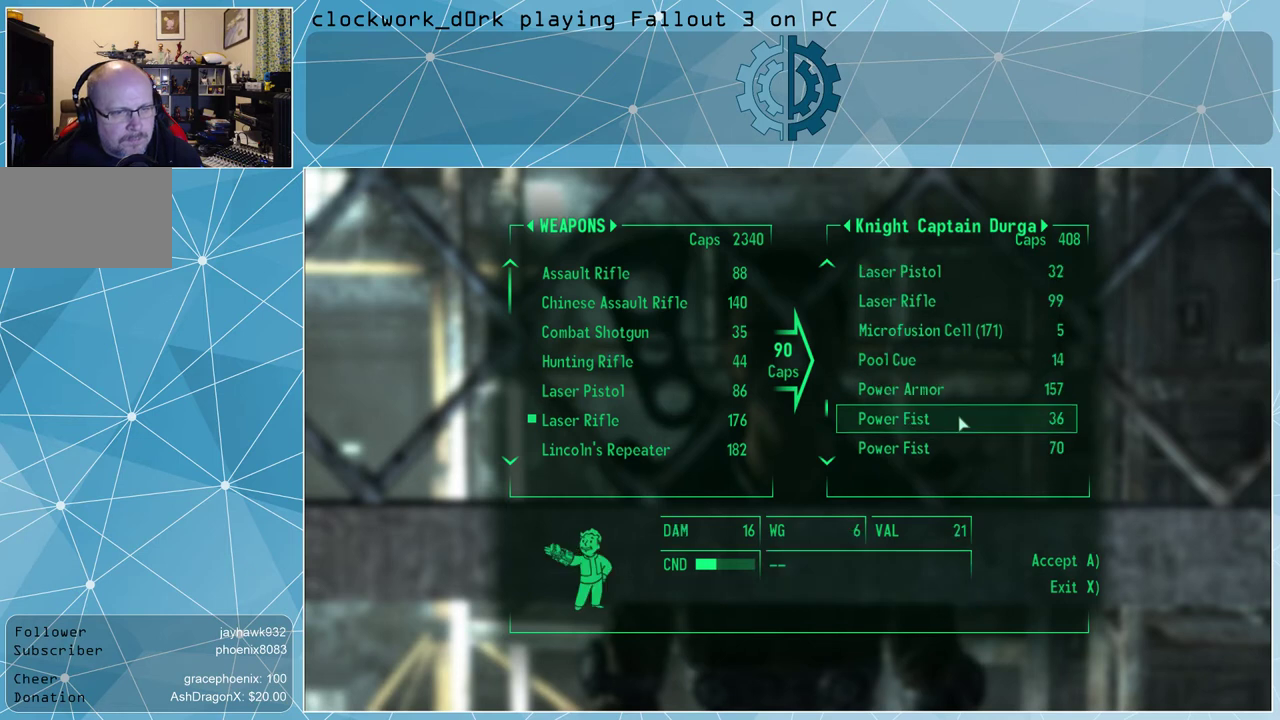
{"keys": [], "mouse": [], "events": [[333, "mouse_wheel_down", "down"], [367, "mouse_wheel_down", "up"]]}
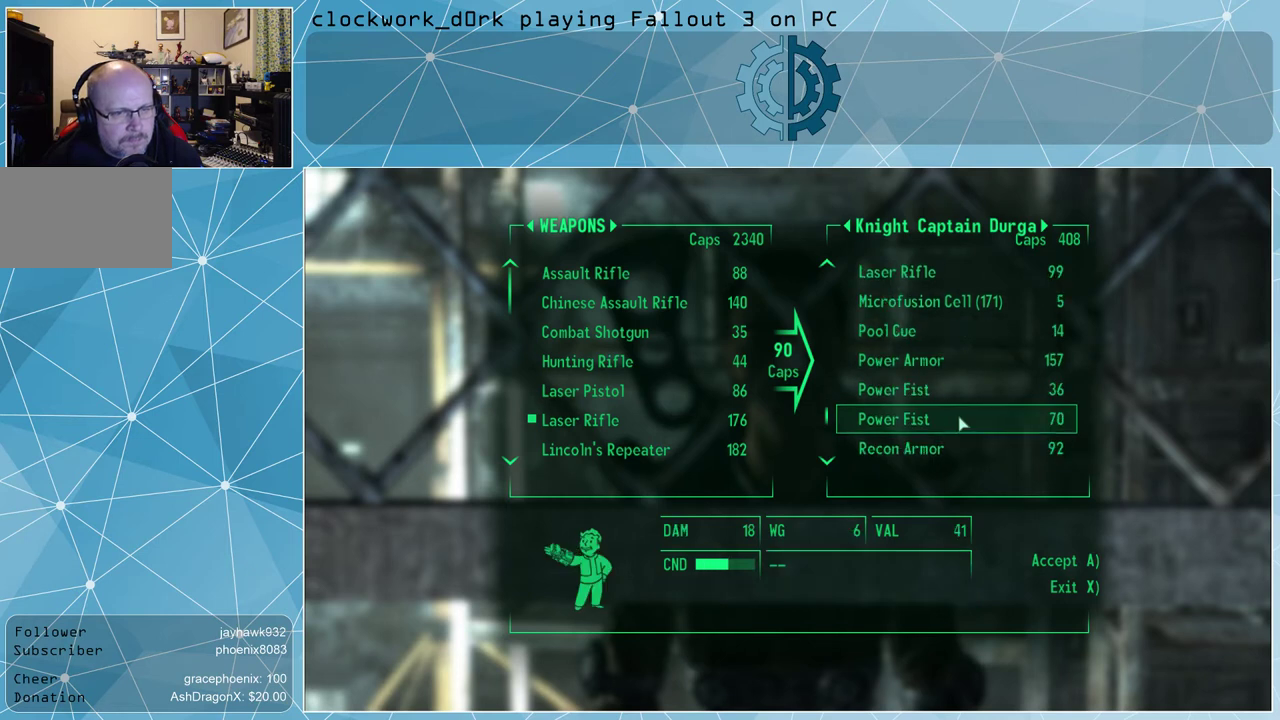
{"keys": [], "mouse": ["wheel_down"], "events": [[500, "mouse_wheel_down", "down"]]}
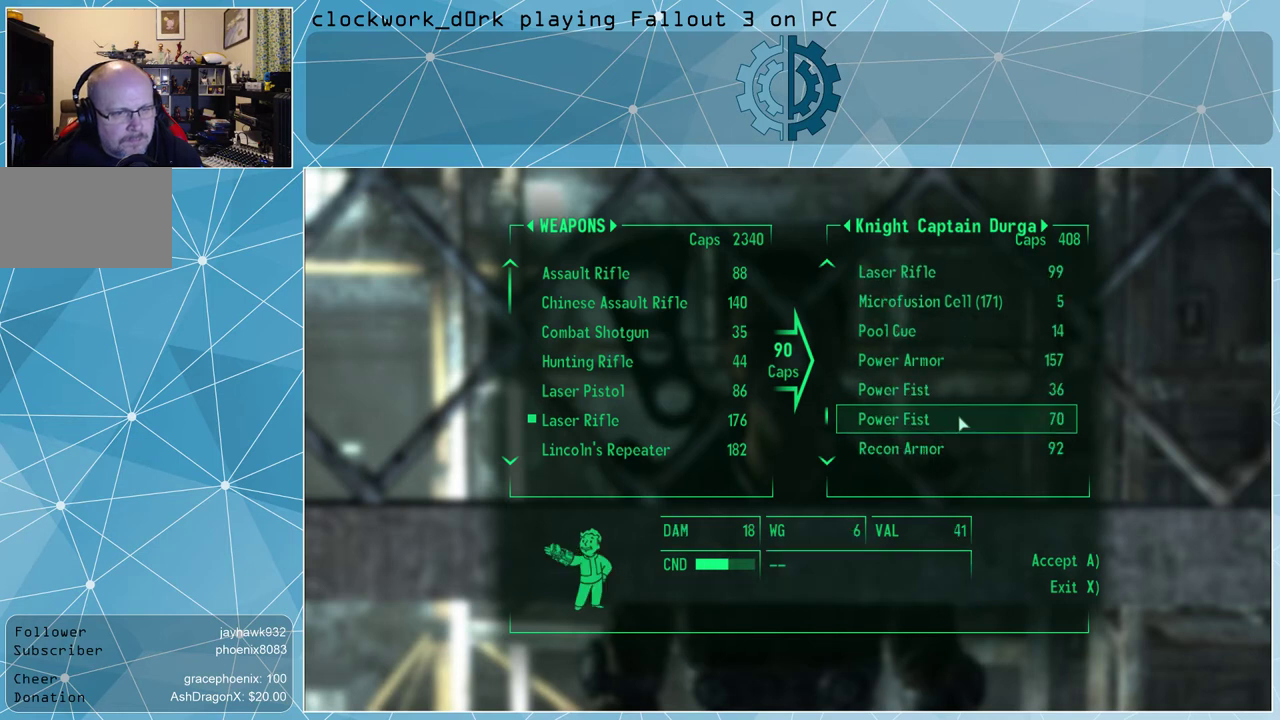
{"keys": [], "mouse": [], "events": [[33, "mouse_wheel_down", "up"]]}